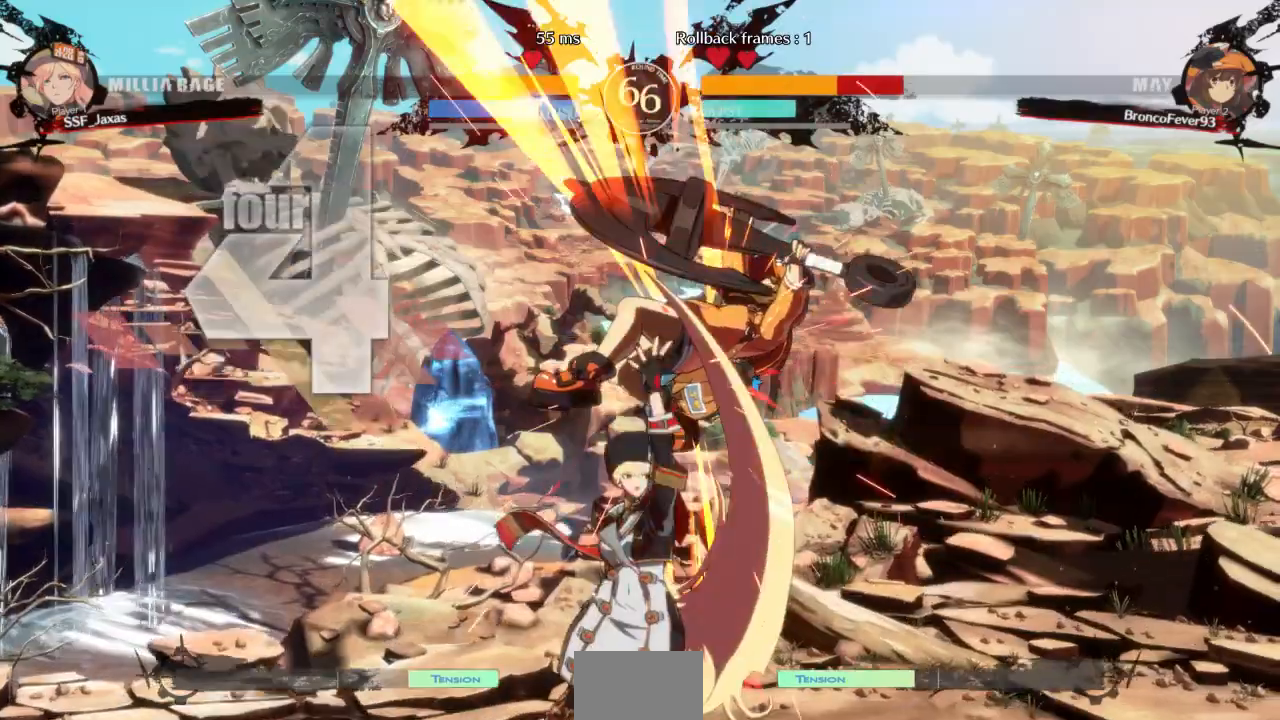
Gameplay with a controller (arcade stick); each line is a JSON object with the inputs held at the frame after it (dt_ms = milliseconds from this image to that frame). "events" lists button and stick changes between this image and that frame as [ms after this image, input, new state], when the widget could be followed in between. Not read: L3 R3 SELECT START other_buttons.
{"dt_ms": 500, "buttons": ["DPAD_RIGHT"], "events": [[67, "TRIANGLE", "down"], [100, "DPAD_UP", "up"], [200, "TRIANGLE", "up"], [333, "R2", "down"], [467, "R2", "up"]]}
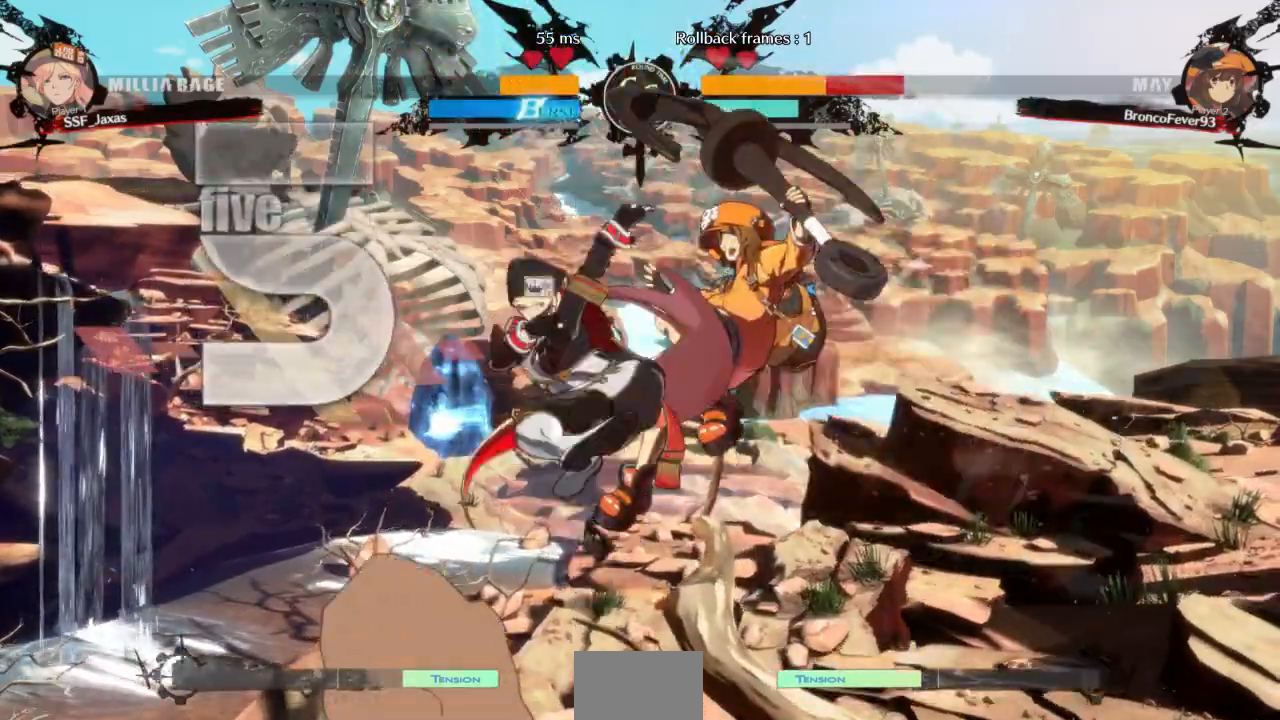
{"dt_ms": 500, "buttons": [], "events": [[167, "DPAD_UP", "down"], [267, "DPAD_UP", "up"], [333, "DPAD_RIGHT", "up"], [333, "TRIANGLE", "down"], [433, "TRIANGLE", "up"]]}
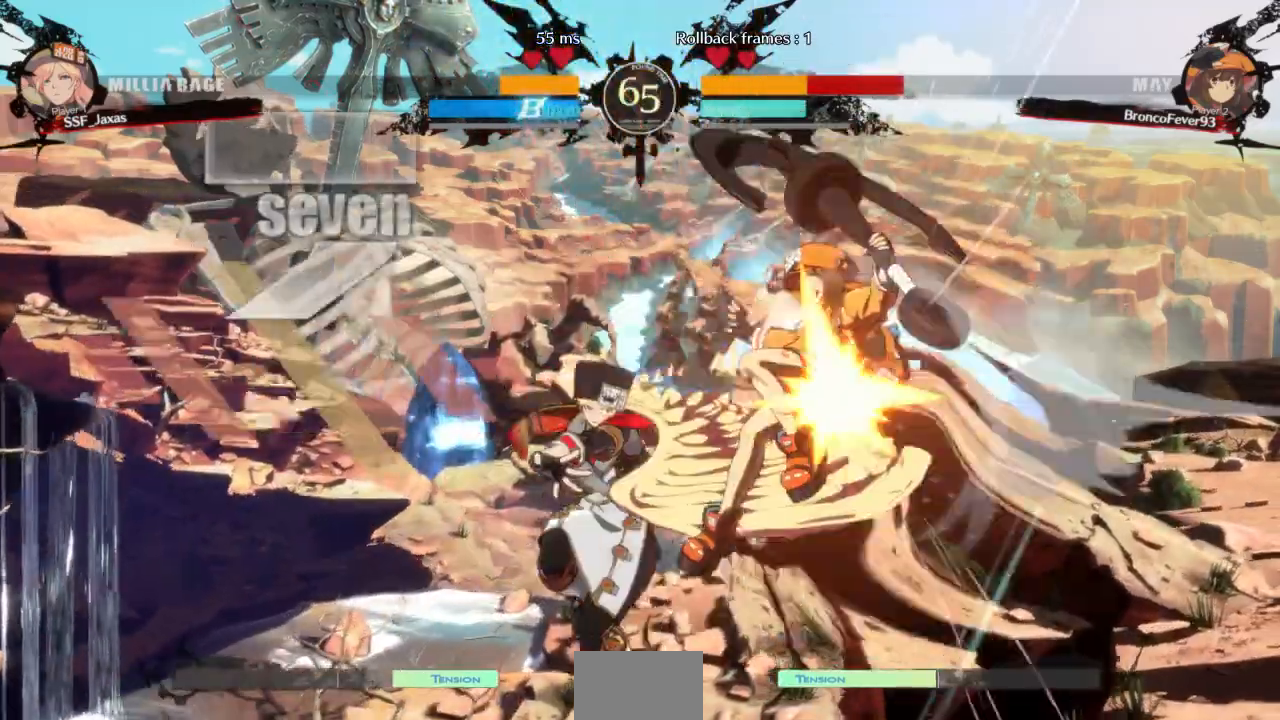
{"dt_ms": 500, "buttons": ["DPAD_RIGHT"], "events": [[33, "L1", "down"], [233, "L1", "up"], [400, "DPAD_DOWN", "down"], [467, "DPAD_RIGHT", "down"], [500, "DPAD_DOWN", "up"]]}
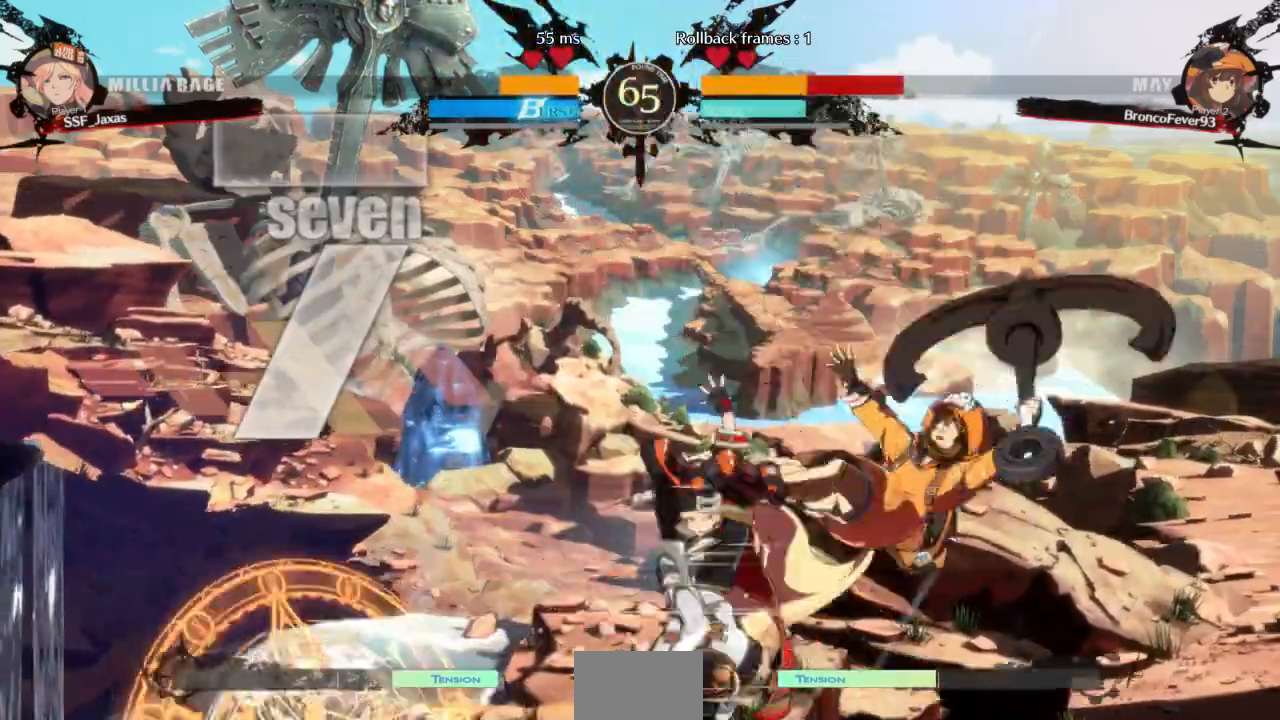
{"dt_ms": 500, "buttons": ["DPAD_RIGHT"]}
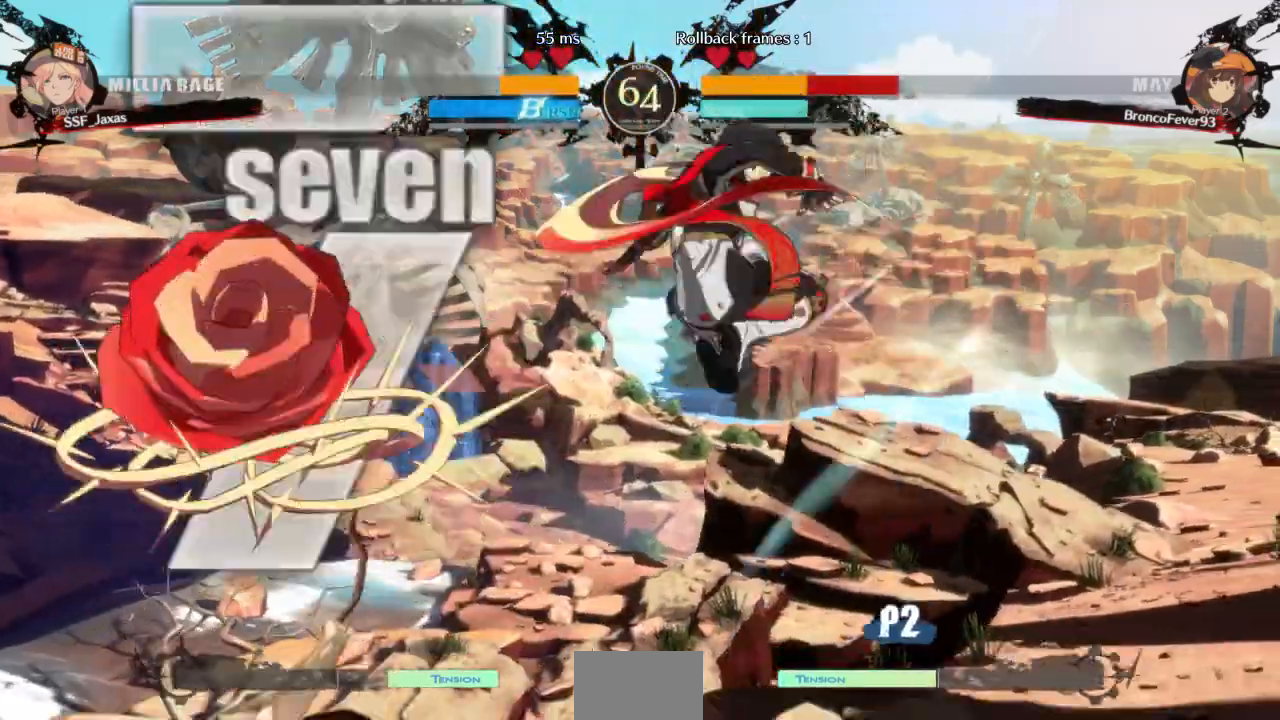
{"dt_ms": 500, "buttons": ["SQUARE", "DPAD_DOWN", "DPAD_RIGHT"], "events": [[67, "R1", "down"], [167, "DPAD_DOWN", "down"], [233, "R1", "up"], [500, "SQUARE", "down"]]}
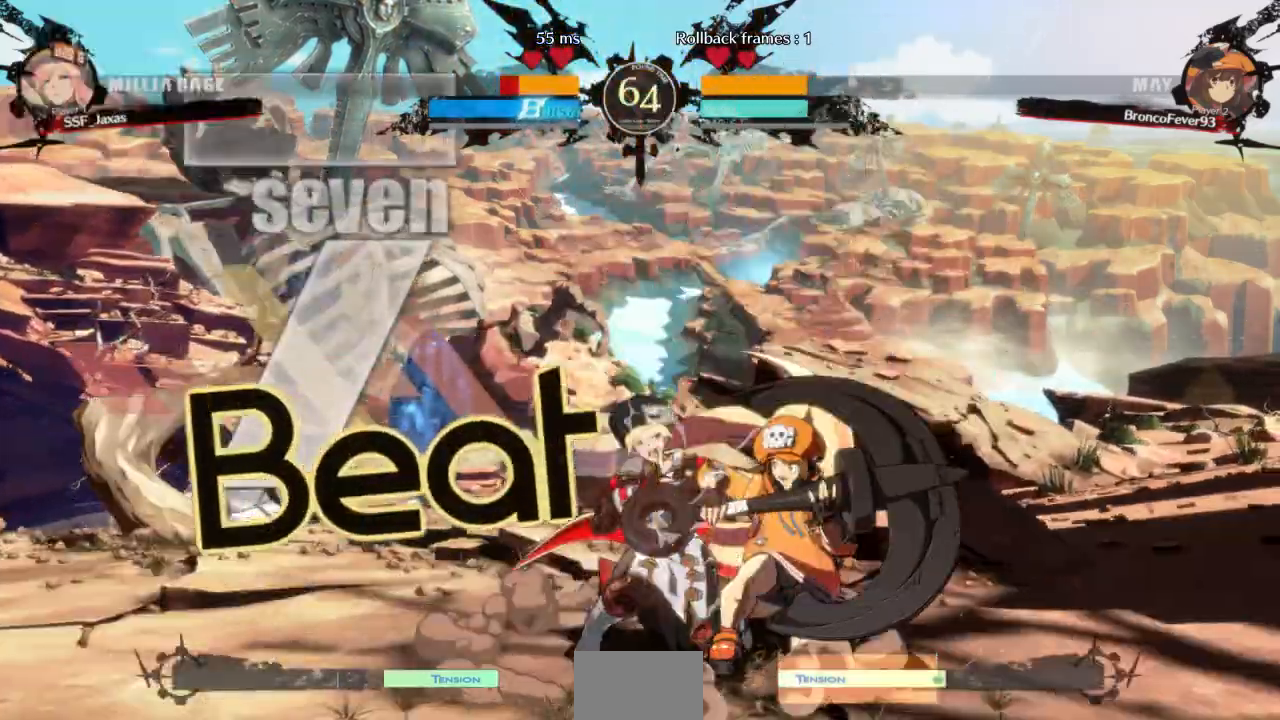
{"dt_ms": 500, "buttons": ["DPAD_DOWN", "DPAD_LEFT"], "events": [[33, "DPAD_RIGHT", "up"], [100, "SQUARE", "up"], [167, "R2", "down"], [267, "R2", "up"], [300, "DPAD_DOWN", "up"], [367, "DPAD_DOWN", "down"], [367, "DPAD_LEFT", "down"]]}
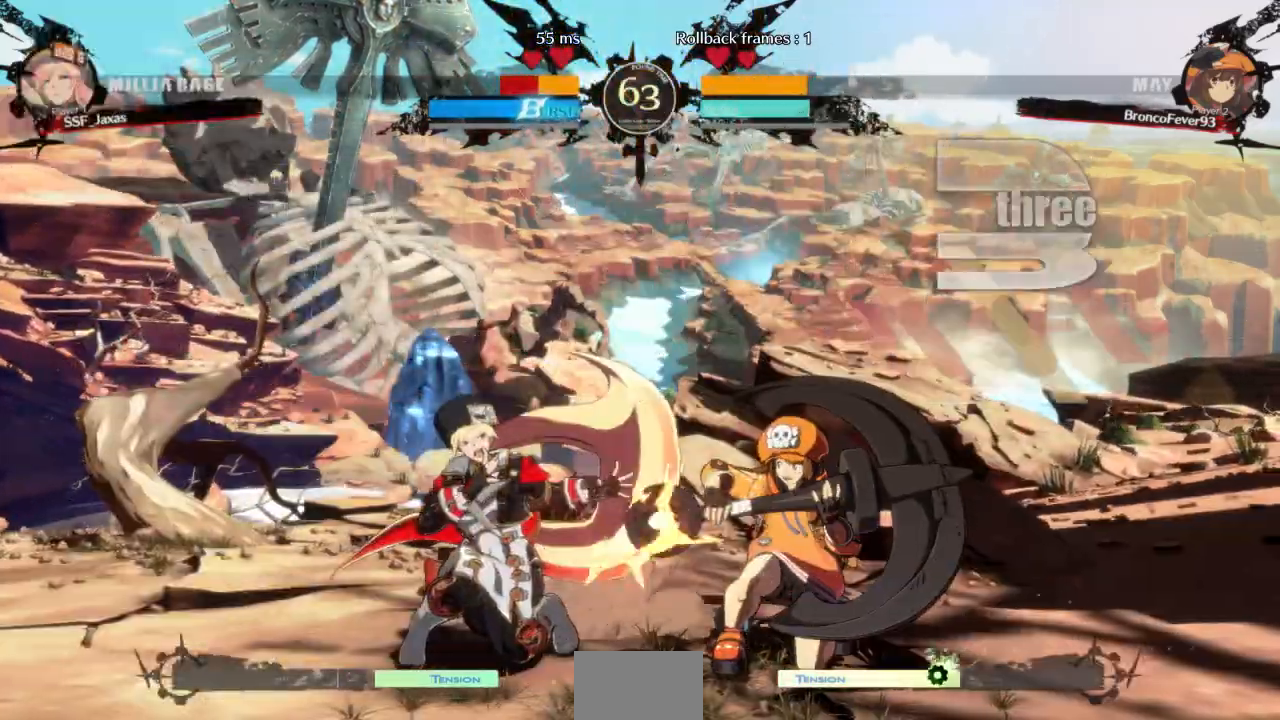
{"dt_ms": 500, "buttons": ["DPAD_DOWN", "DPAD_LEFT"], "events": []}
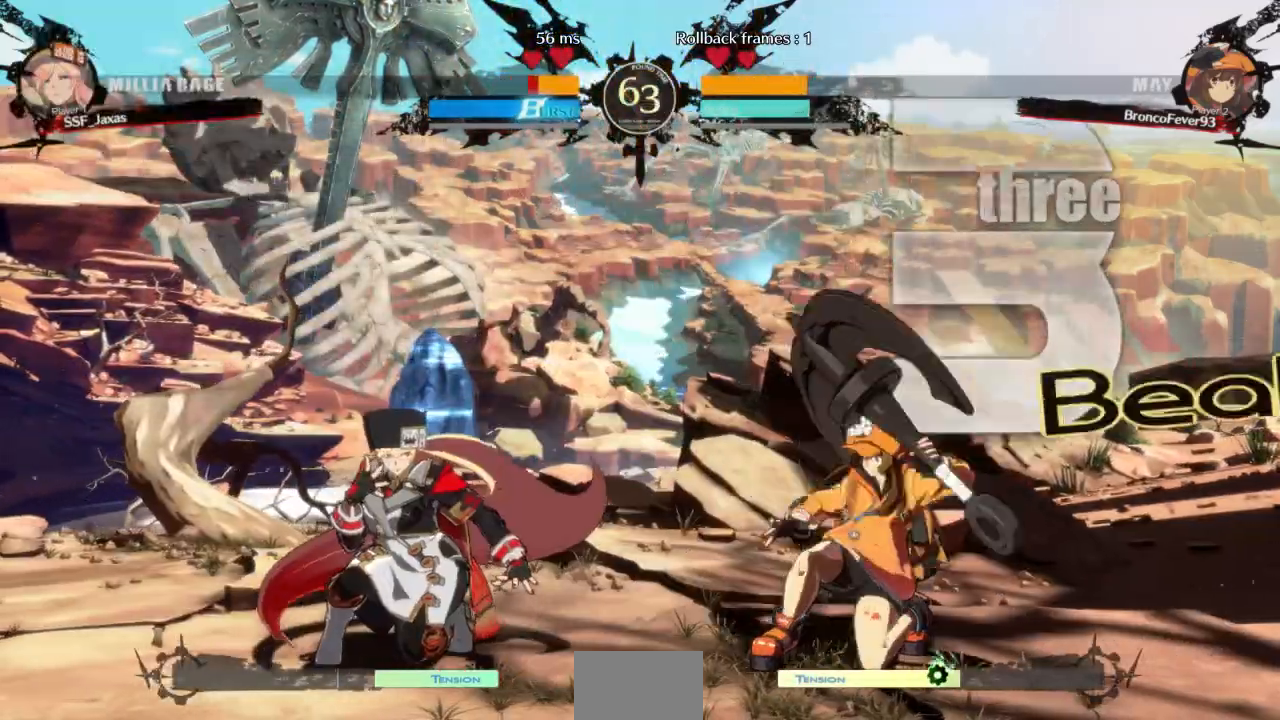
{"dt_ms": 500, "buttons": ["DPAD_DOWN", "DPAD_LEFT"], "events": []}
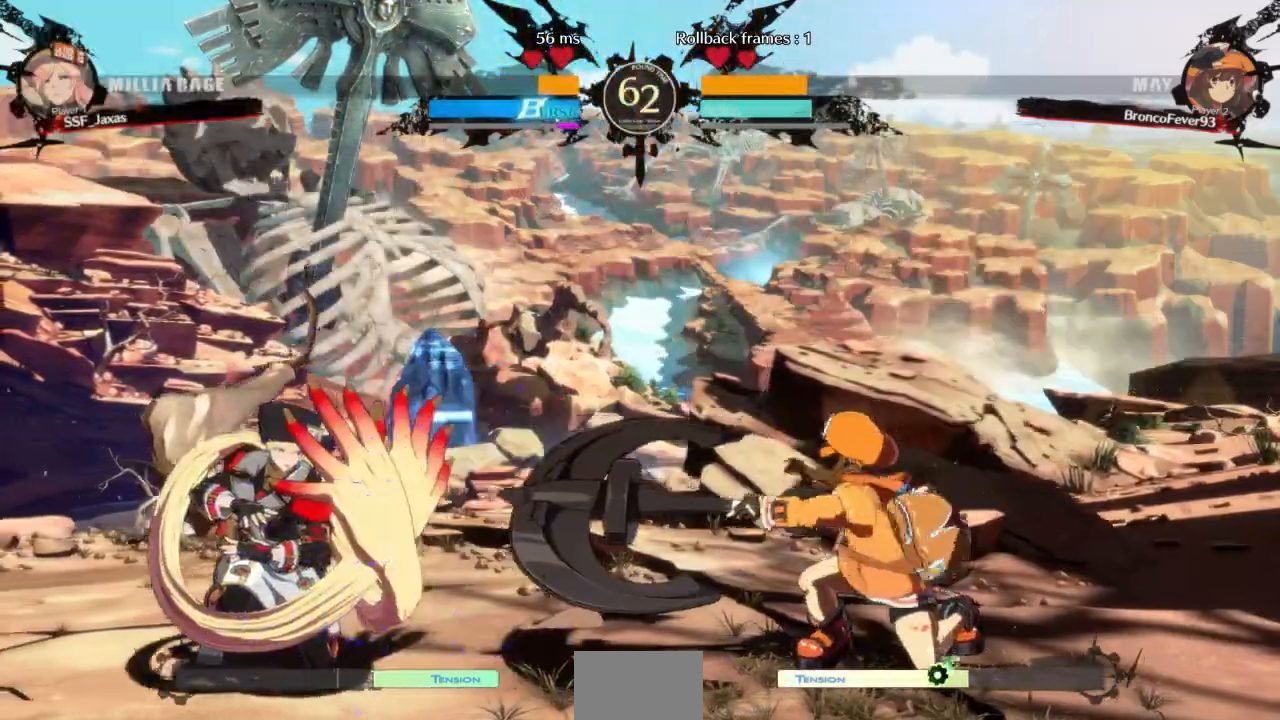
{"dt_ms": 500, "buttons": ["SQUARE", "TRIANGLE", "DPAD_DOWN", "DPAD_LEFT"]}
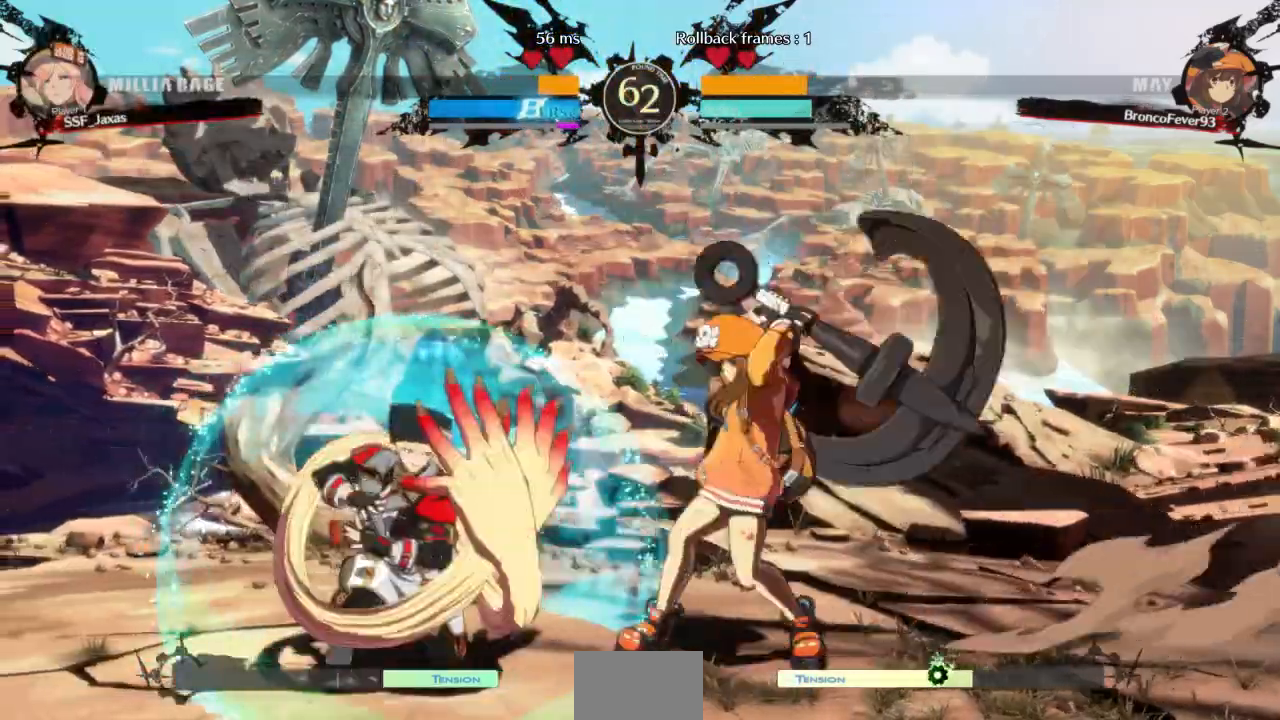
{"dt_ms": 1000, "buttons": []}
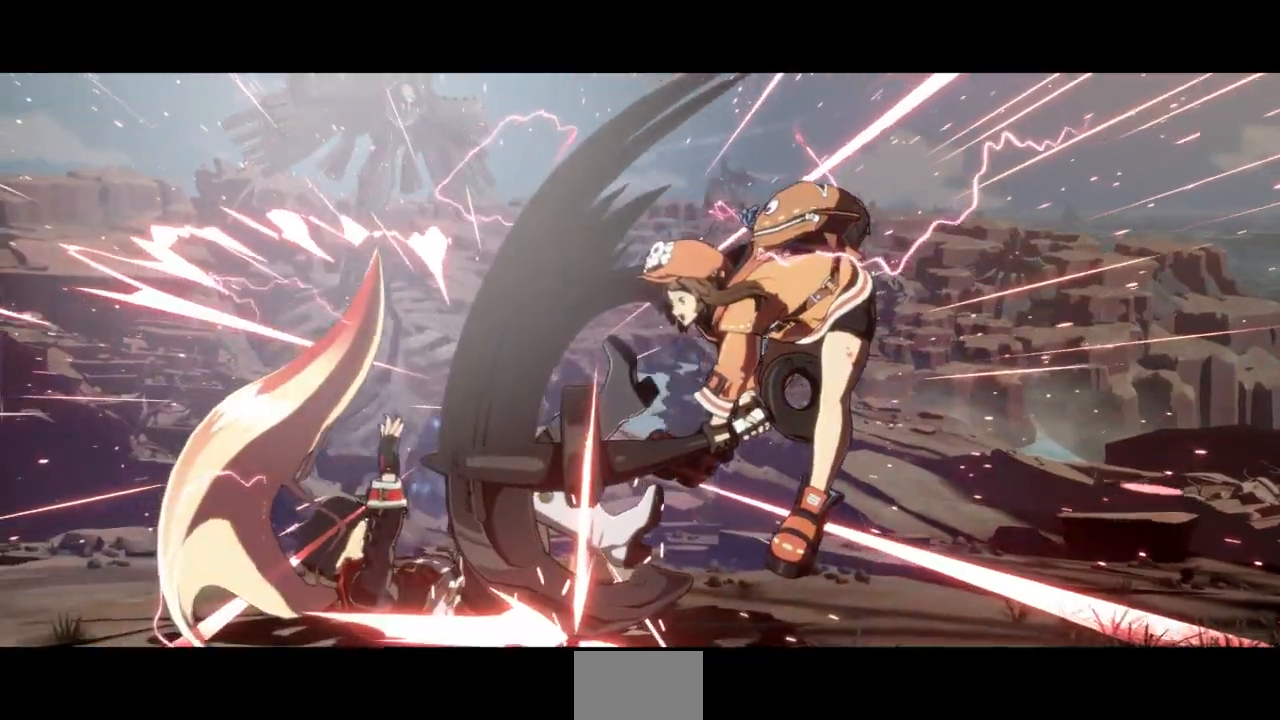
{"dt_ms": 500, "buttons": [], "events": []}
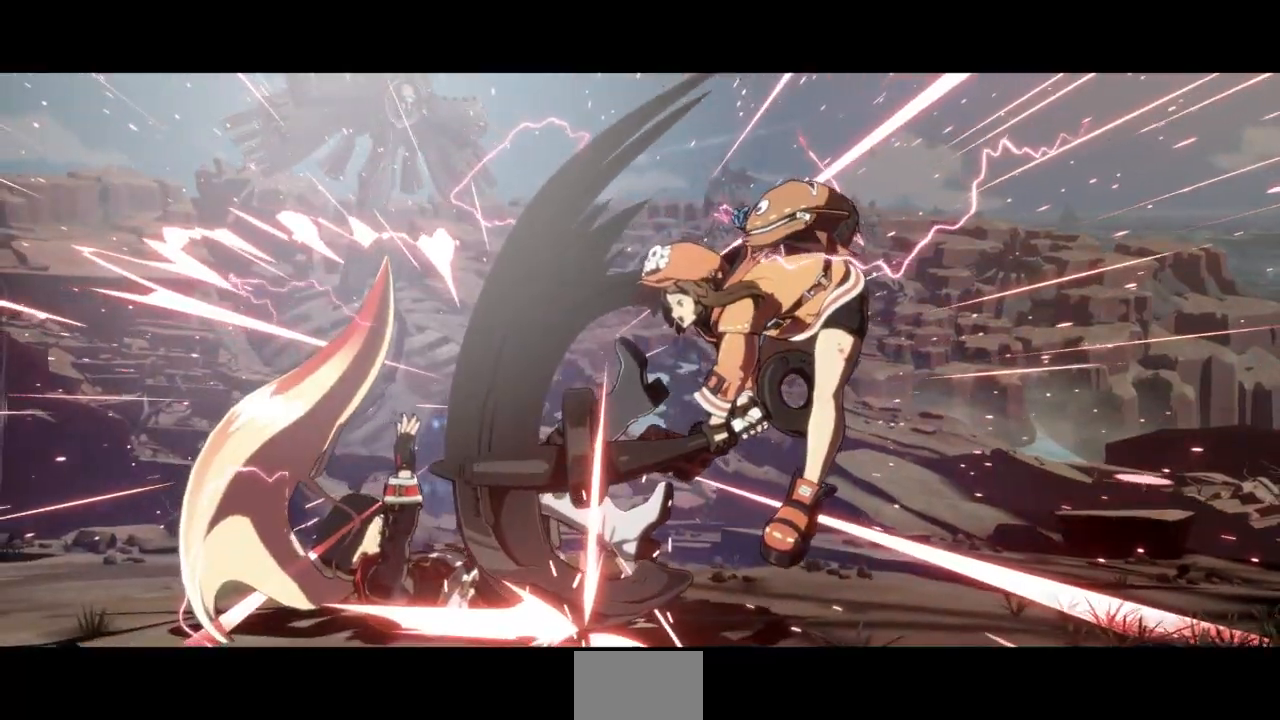
{"dt_ms": 500, "buttons": ["CROSS", "DPAD_UP"], "events": [[433, "DPAD_UP", "down"], [500, "CROSS", "down"]]}
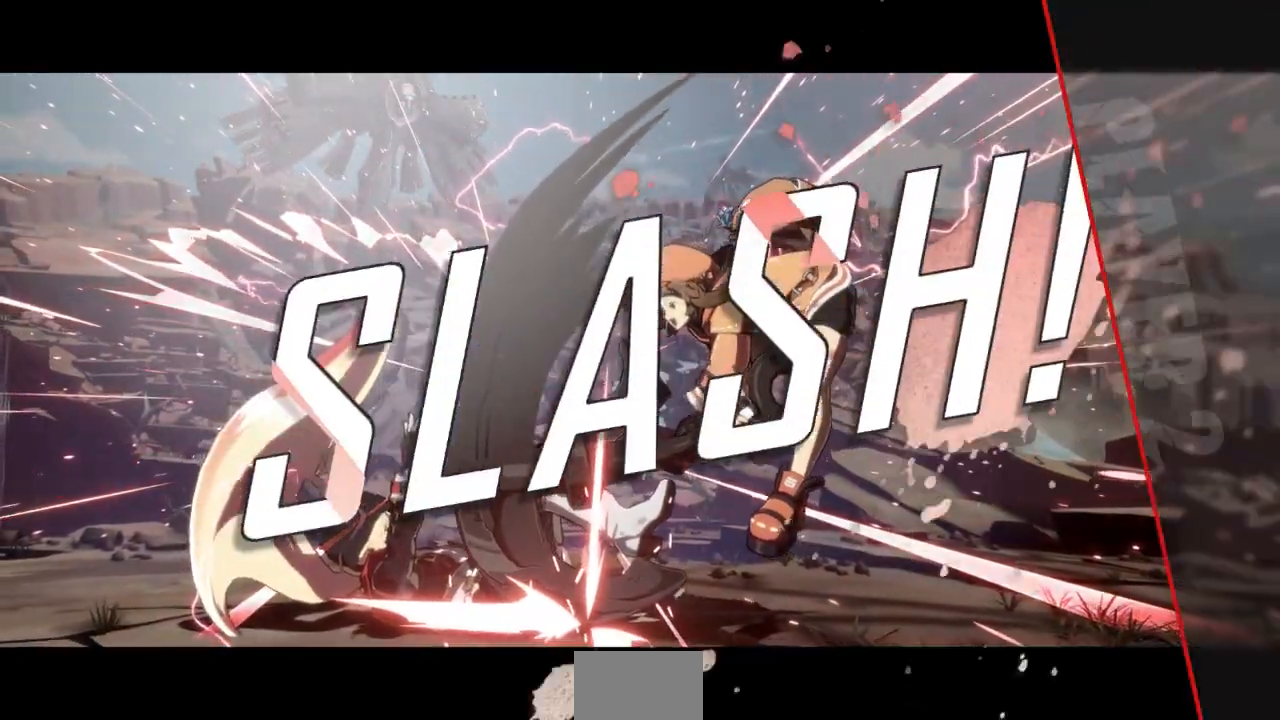
{"dt_ms": 500, "buttons": ["DPAD_RIGHT"], "events": [[67, "DPAD_UP", "up"], [133, "CROSS", "up"], [367, "CROSS", "down"], [467, "CROSS", "up"], [467, "DPAD_RIGHT", "down"]]}
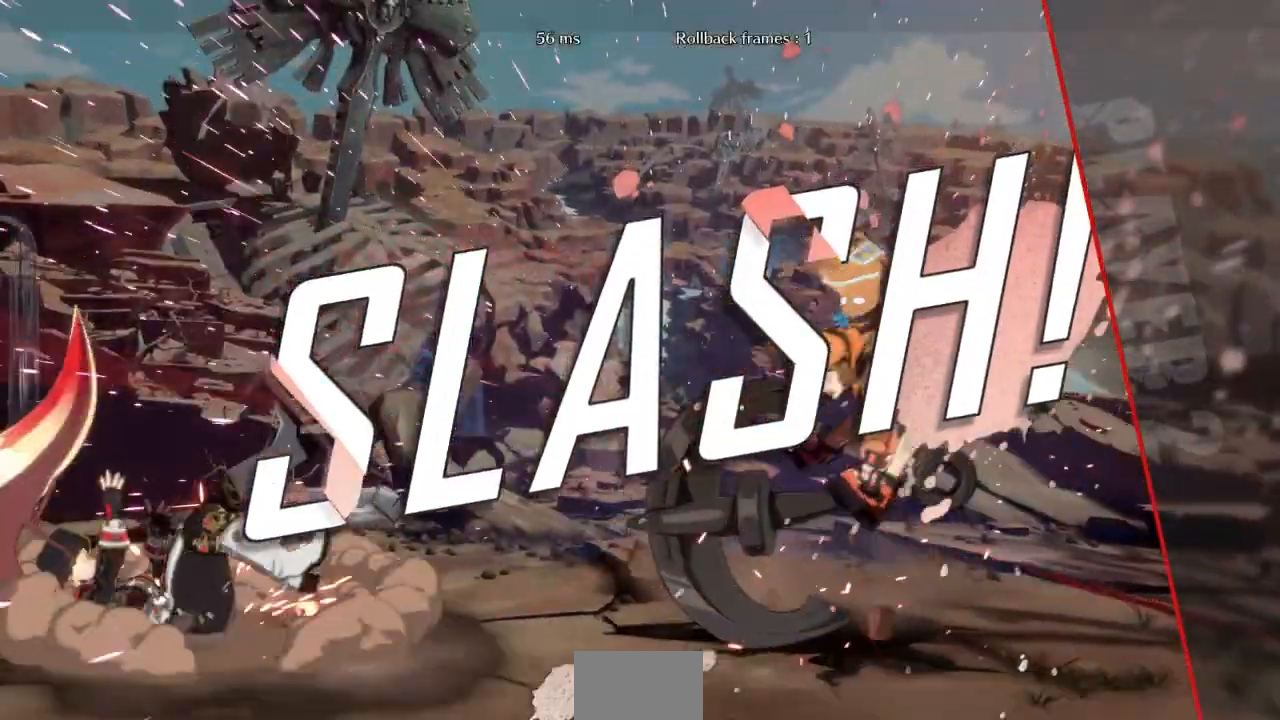
{"dt_ms": 500, "buttons": [], "events": [[33, "DPAD_RIGHT", "up"], [333, "CROSS", "down"], [433, "CROSS", "up"]]}
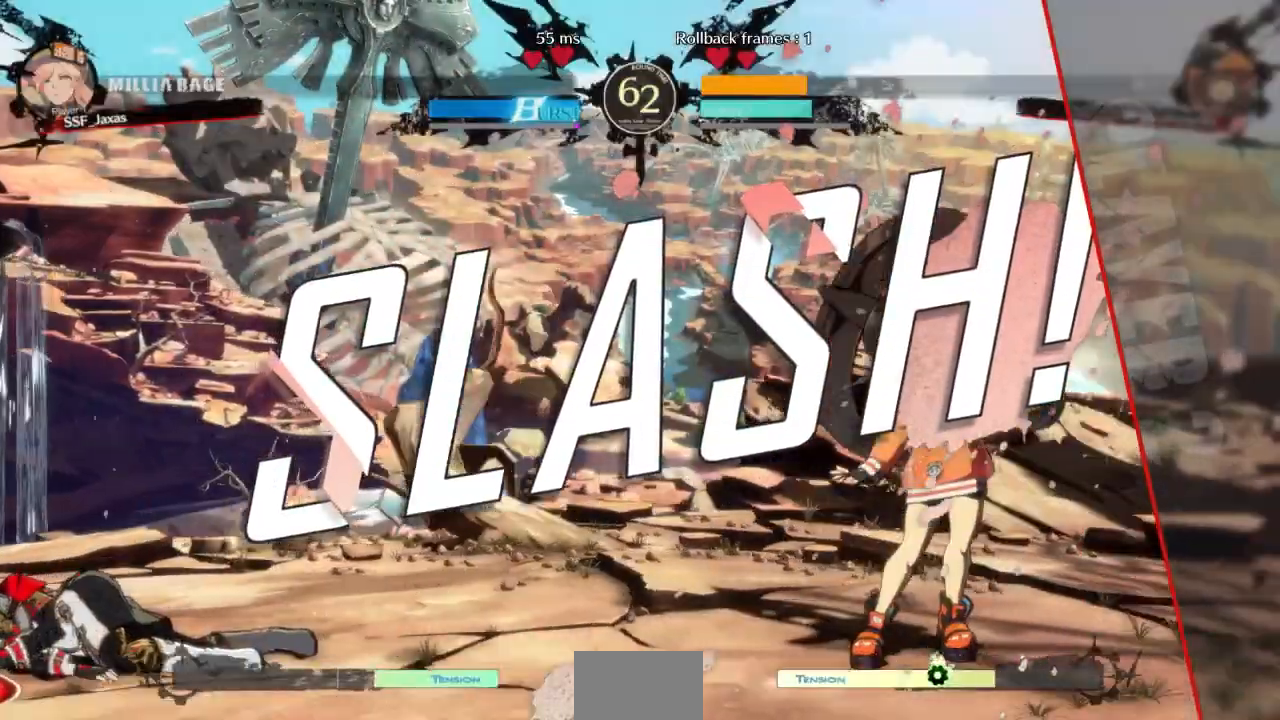
{"dt_ms": 500, "buttons": ["SQUARE", "TRIANGLE", "DPAD_UP"]}
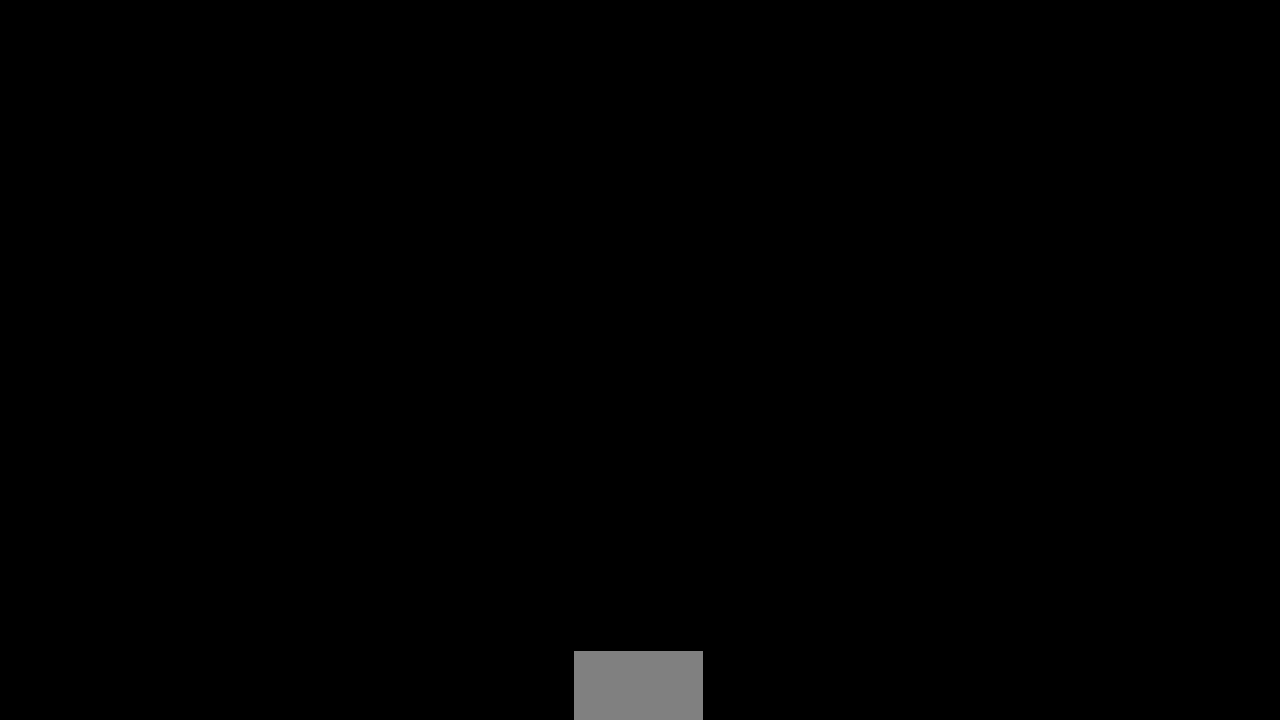
{"dt_ms": 500, "buttons": ["CROSS", "SQUARE", "TRIANGLE", "L1", "R1", "DPAD_UP"]}
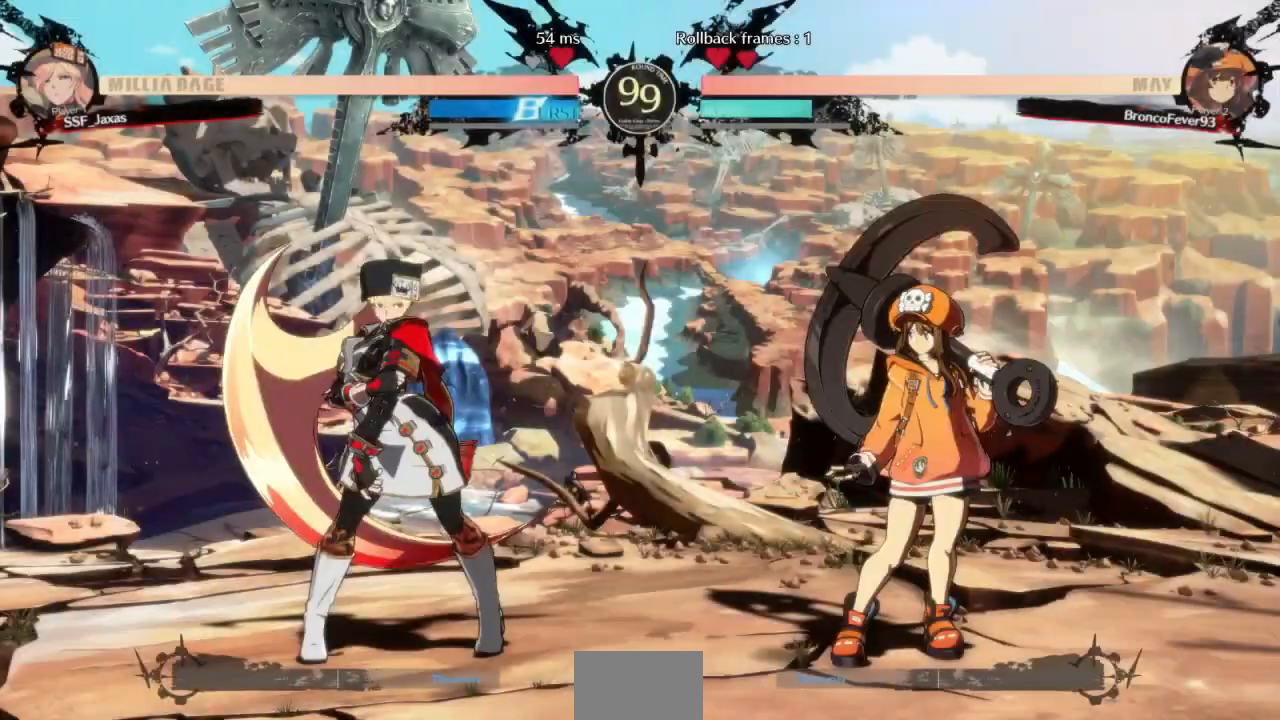
{"dt_ms": 500, "buttons": ["CROSS", "SQUARE", "TRIANGLE", "L1", "R1", "DPAD_LEFT"]}
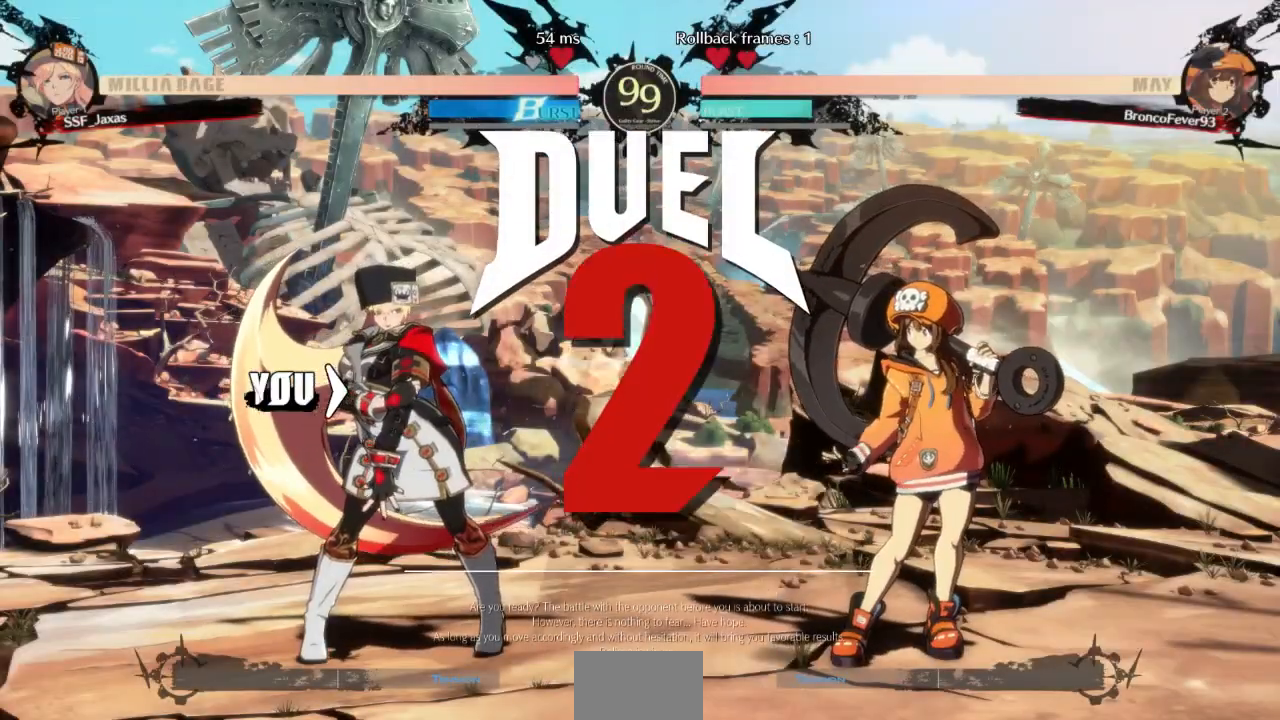
{"dt_ms": 500, "buttons": ["SQUARE", "R1", "DPAD_RIGHT"], "events": [[33, "CROSS", "up"], [33, "L1", "up"], [33, "R1", "up"], [33, "SQUARE", "up"], [33, "TRIANGLE", "up"], [133, "SQUARE", "down"], [167, "CROSS", "down"], [167, "DPAD_LEFT", "up"], [167, "L1", "down"], [167, "R1", "down"], [167, "TRIANGLE", "down"], [267, "CROSS", "up"], [300, "L1", "up"], [300, "R1", "up"], [300, "SQUARE", "up"], [300, "TRIANGLE", "up"], [333, "DPAD_DOWN", "down"], [333, "DPAD_LEFT", "down"], [400, "L1", "down"], [400, "R1", "down"], [400, "SQUARE", "down"], [400, "TRIANGLE", "down"], [433, "DPAD_LEFT", "up"], [500, "DPAD_DOWN", "up"], [500, "DPAD_RIGHT", "down"], [500, "L1", "up"], [500, "TRIANGLE", "up"]]}
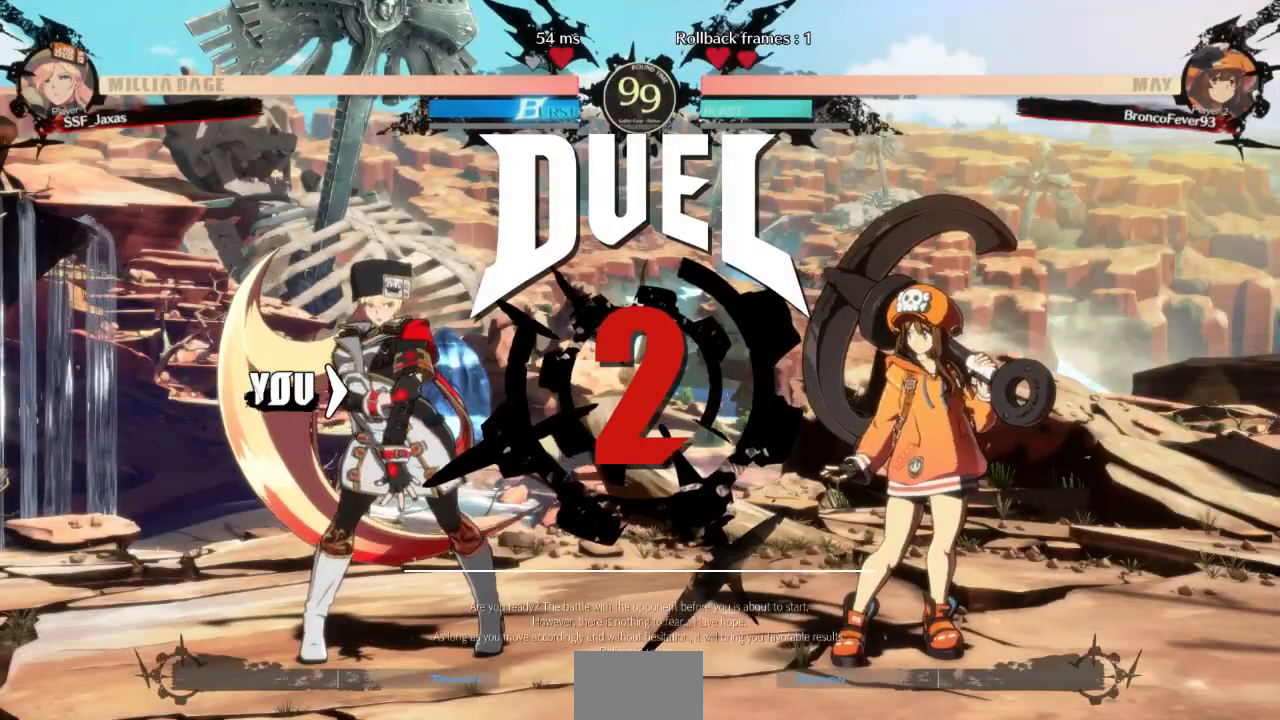
{"dt_ms": 500, "buttons": ["DPAD_DOWN", "DPAD_LEFT"]}
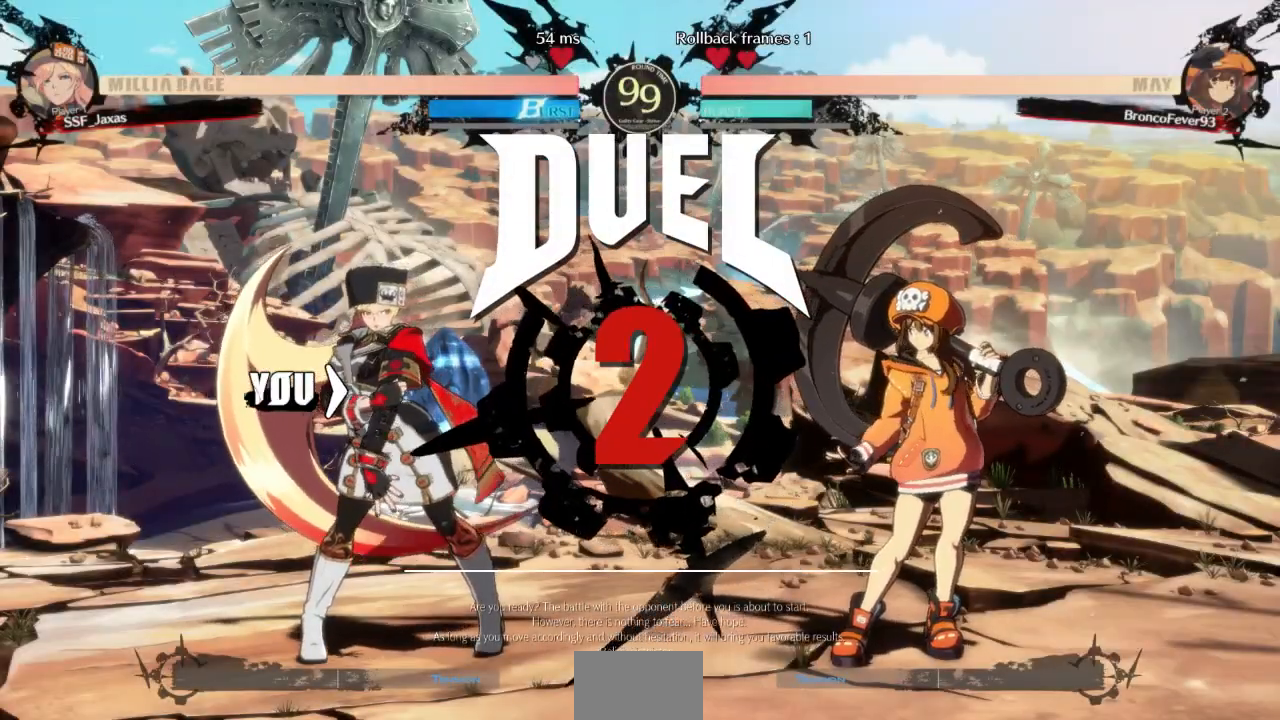
{"dt_ms": 500, "buttons": [], "events": [[300, "DPAD_LEFT", "up"], [333, "DPAD_DOWN", "up"], [333, "DPAD_RIGHT", "down"], [433, "DPAD_RIGHT", "up"]]}
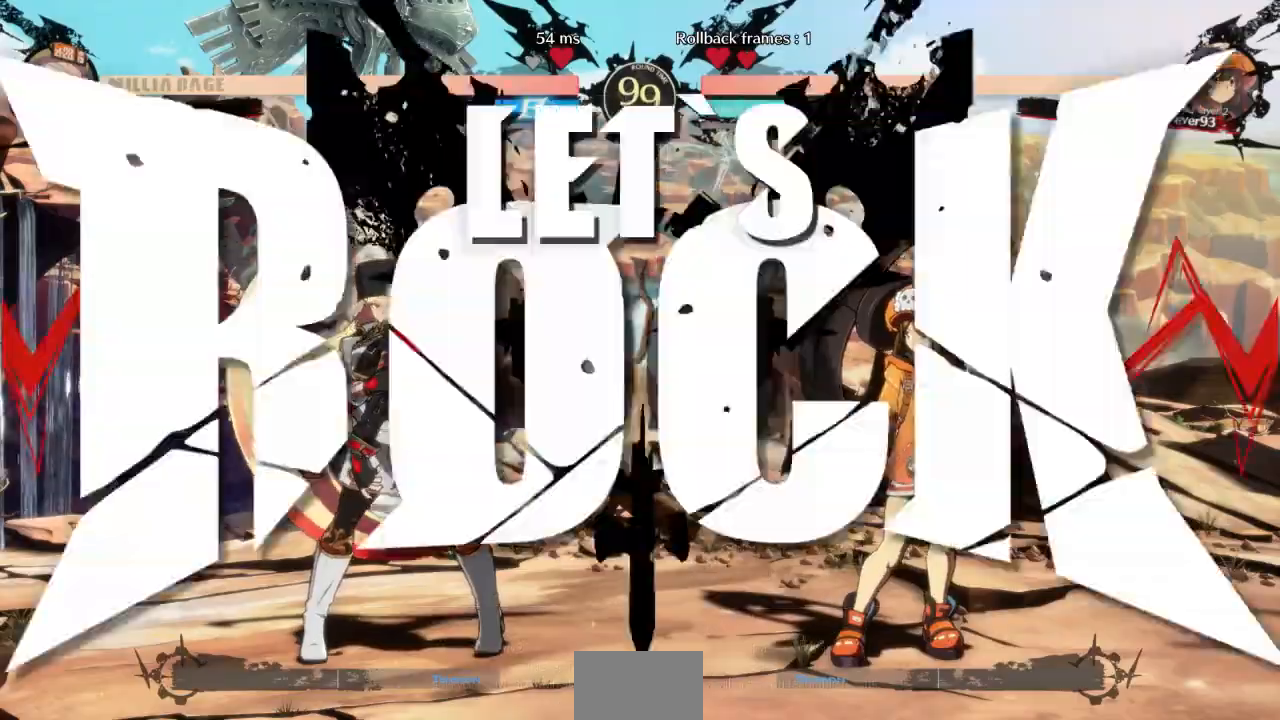
{"dt_ms": 500, "buttons": [], "events": []}
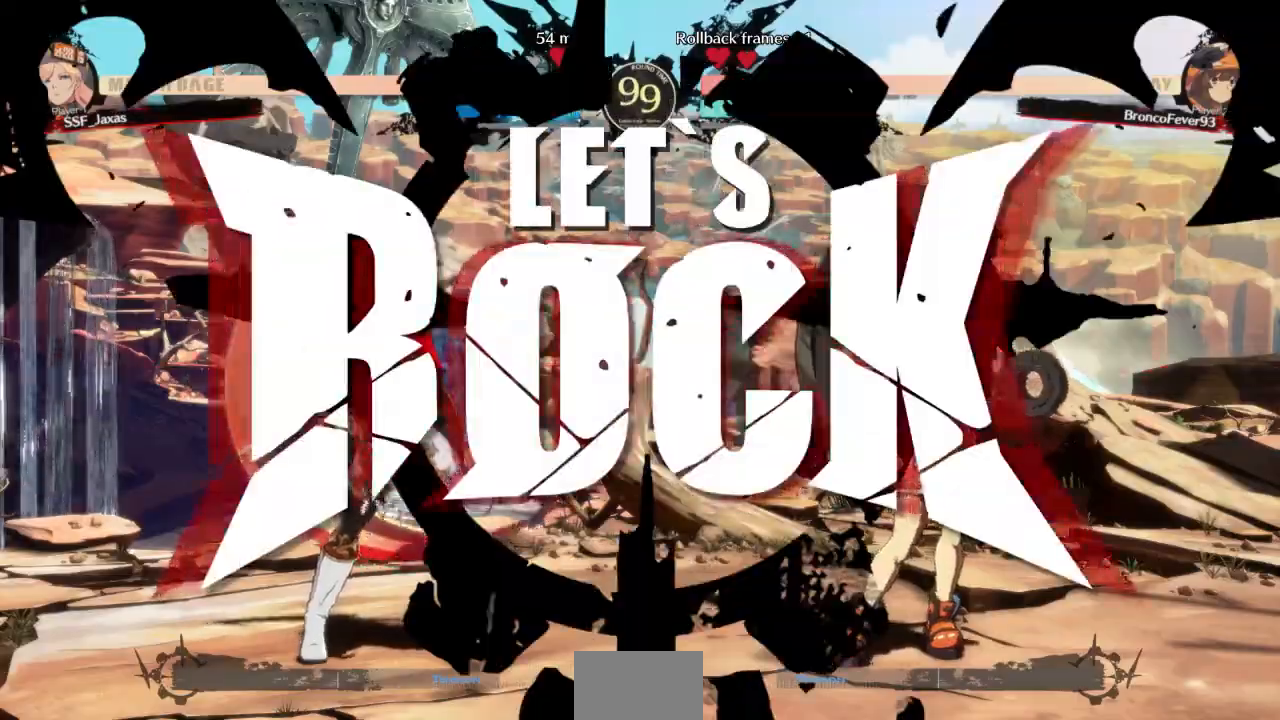
{"dt_ms": 1000, "buttons": ["DPAD_DOWN"]}
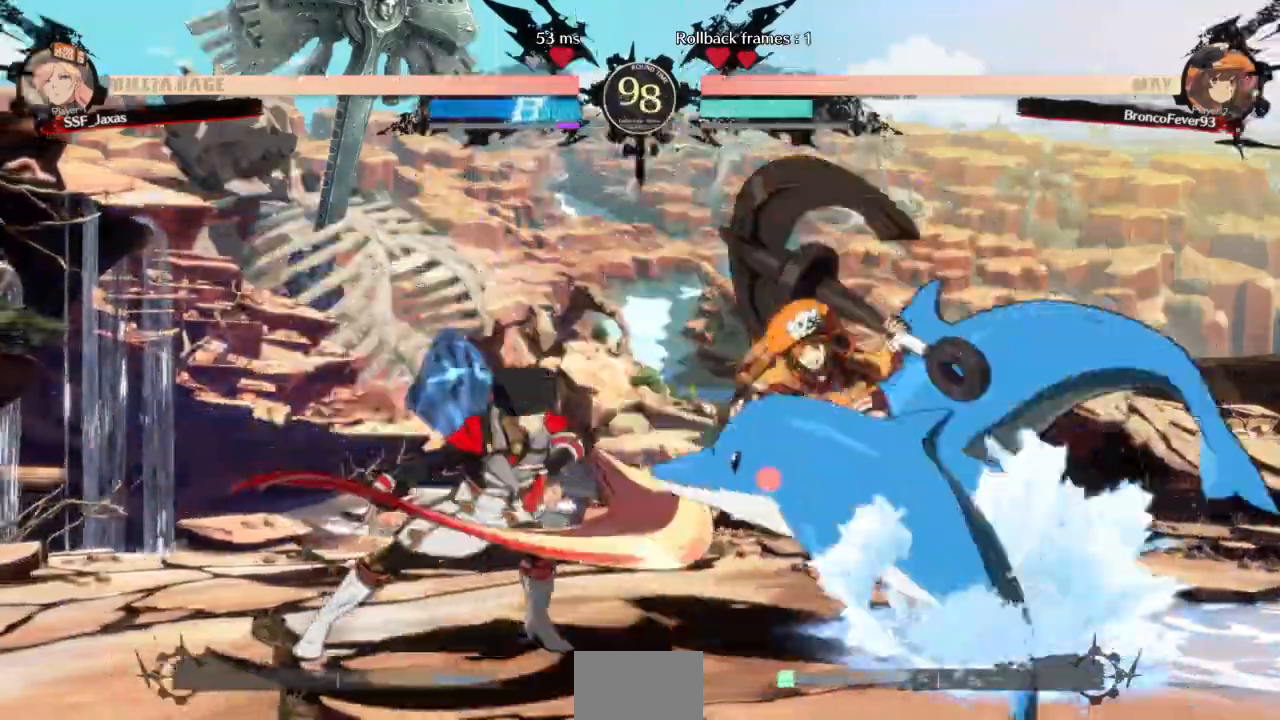
{"dt_ms": 500, "buttons": [], "events": [[33, "DPAD_RIGHT", "down"], [67, "DPAD_DOWN", "up"], [133, "TRIANGLE", "down"], [367, "TRIANGLE", "up"], [400, "DPAD_RIGHT", "up"]]}
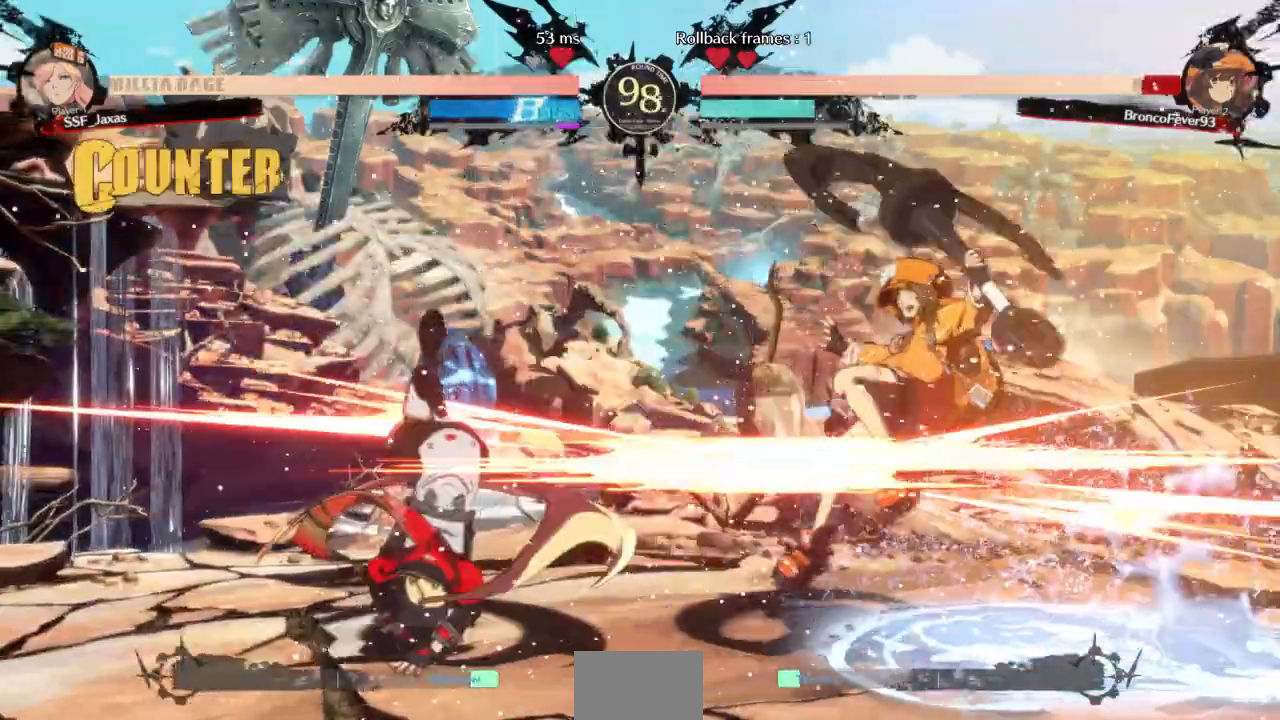
{"dt_ms": 500, "buttons": [], "events": []}
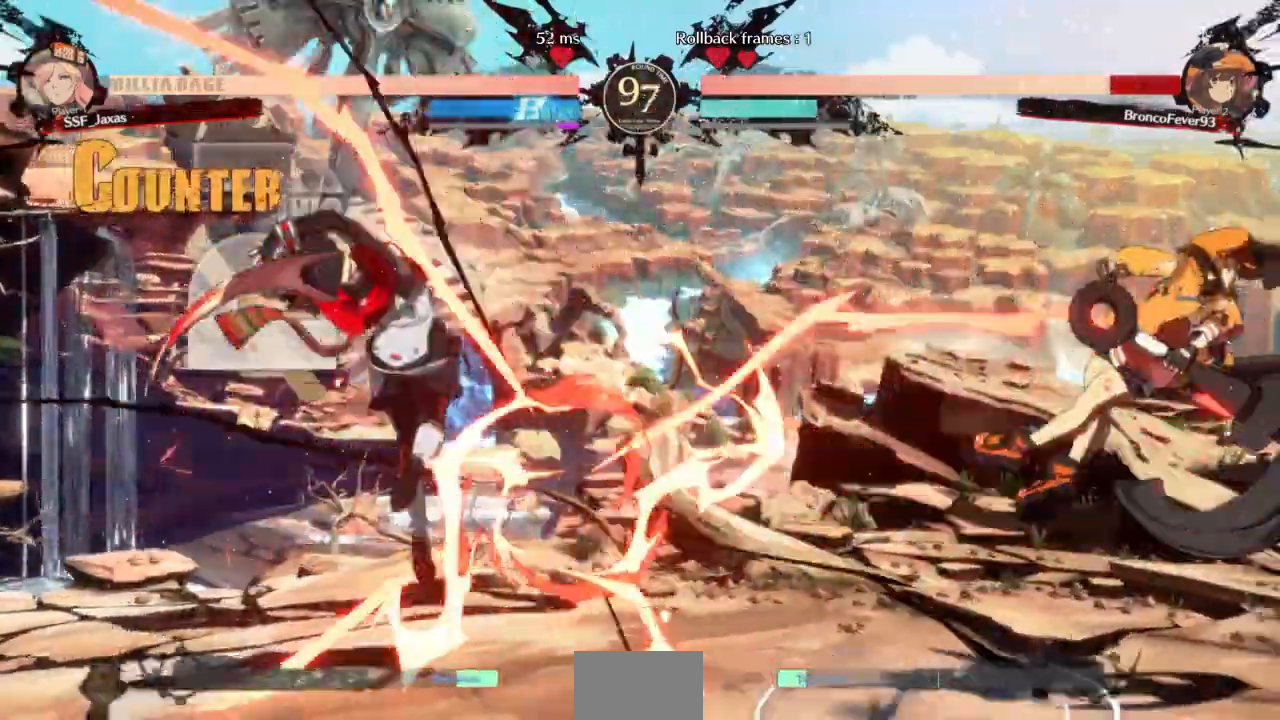
{"dt_ms": 500, "buttons": ["DPAD_RIGHT"], "events": [[67, "DPAD_RIGHT", "down"], [133, "DPAD_RIGHT", "up"], [167, "DPAD_RIGHT", "down"]]}
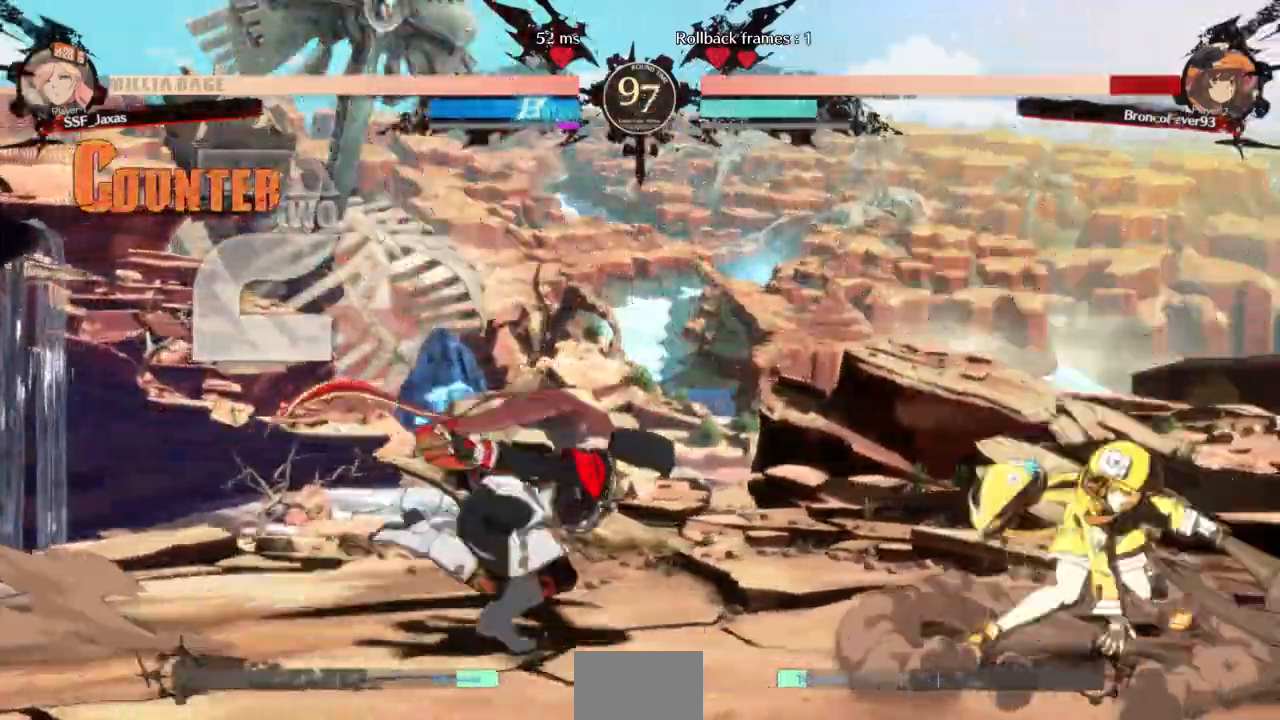
{"dt_ms": 500, "buttons": ["DPAD_LEFT"]}